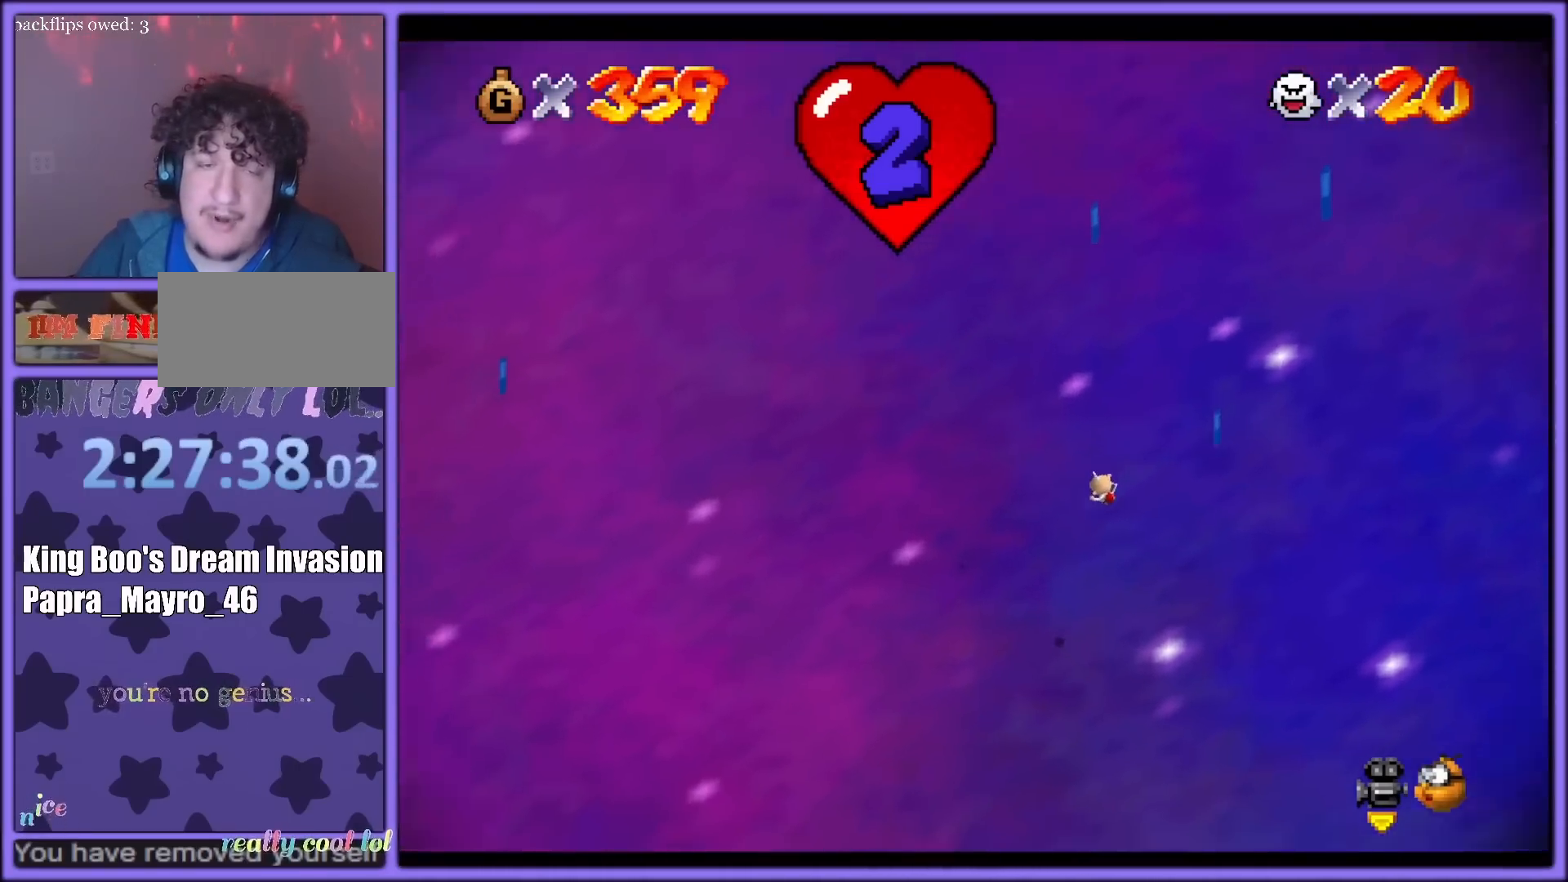
Gameplay with a controller (Nintendo layout); each line is a JSON object with the inputs held at the frame after it. "button_events" lists button changes between this image and that frame as [ms after this image, input, new state], when the widget could be followed in between (sticks are given only as held states). Not read: L1 L3 R3.
{"buttons": [], "left_stick": "center", "button_events": []}
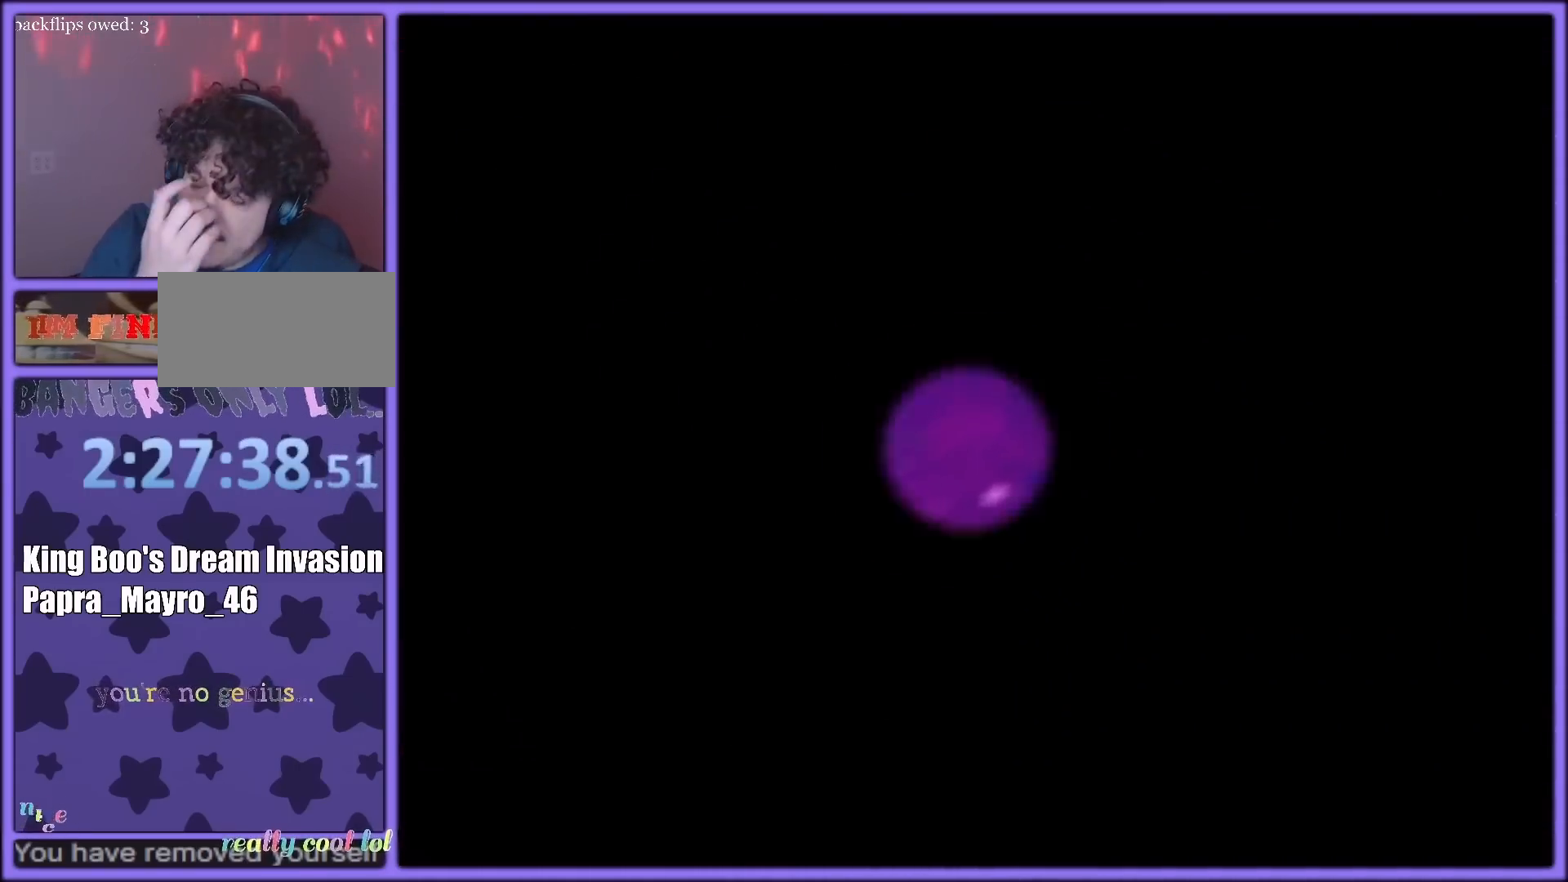
{"buttons": [], "left_stick": "center", "button_events": []}
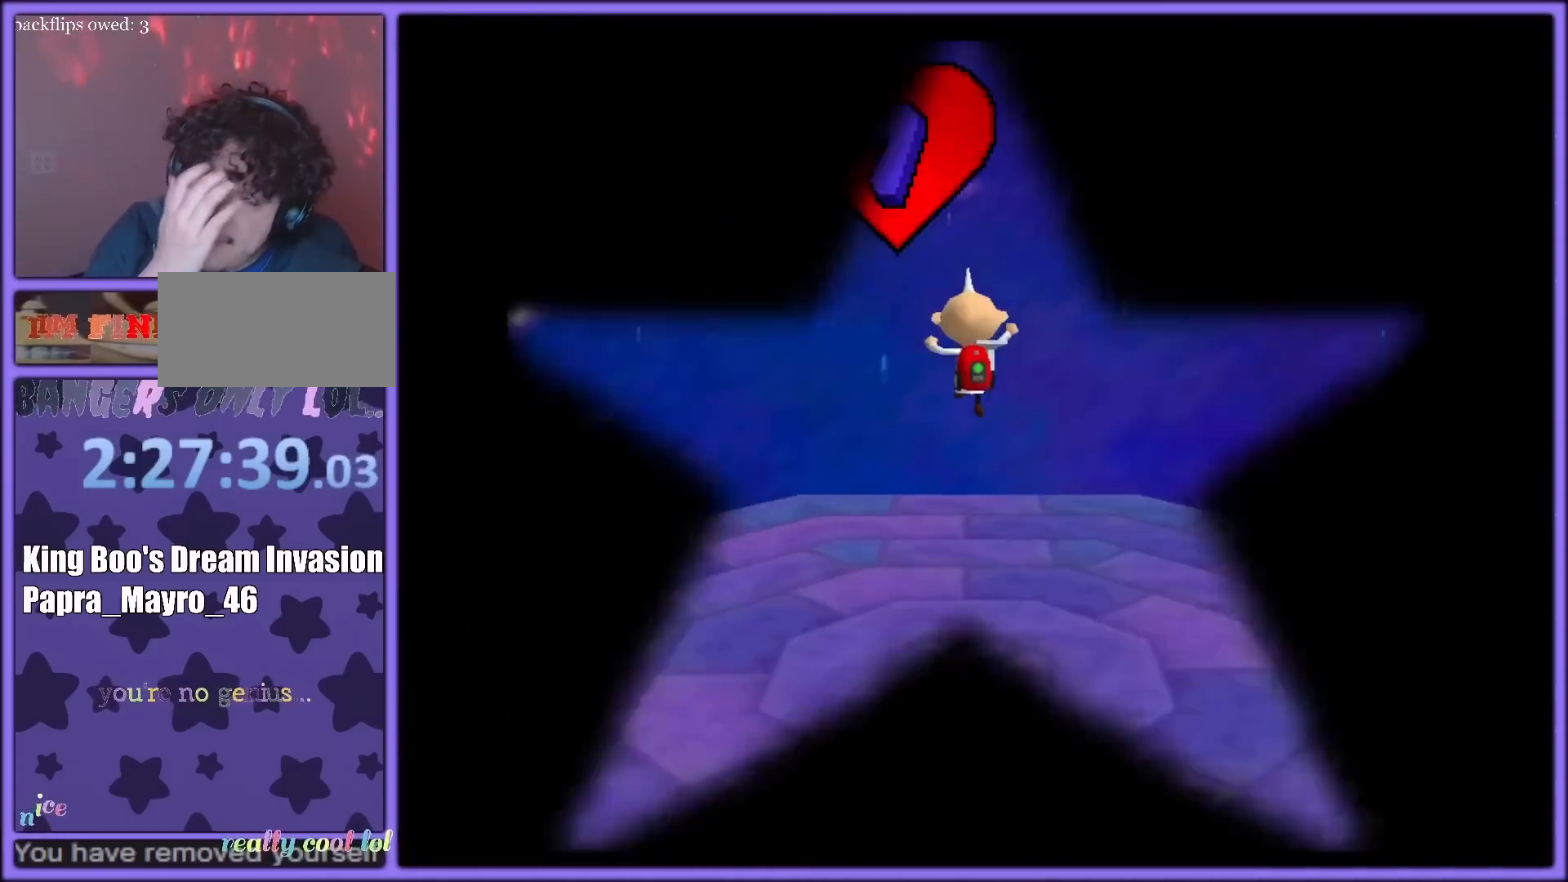
{"buttons": [], "left_stick": "center", "button_events": []}
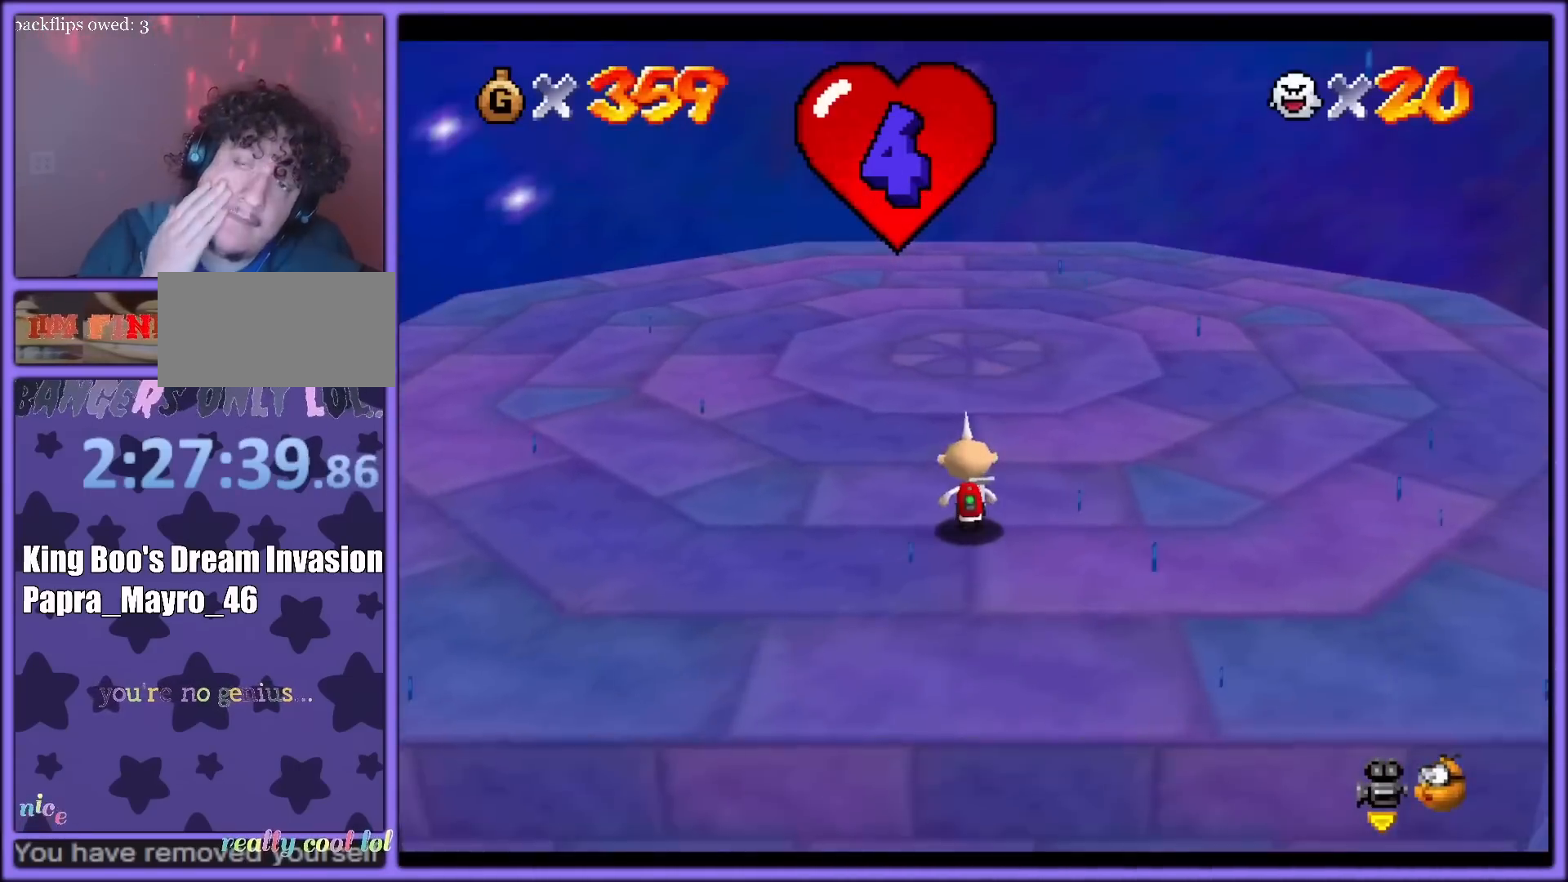
{"buttons": ["C_LEFT"], "left_stick": "up-left", "button_events": [[467, "C_LEFT", "down"]]}